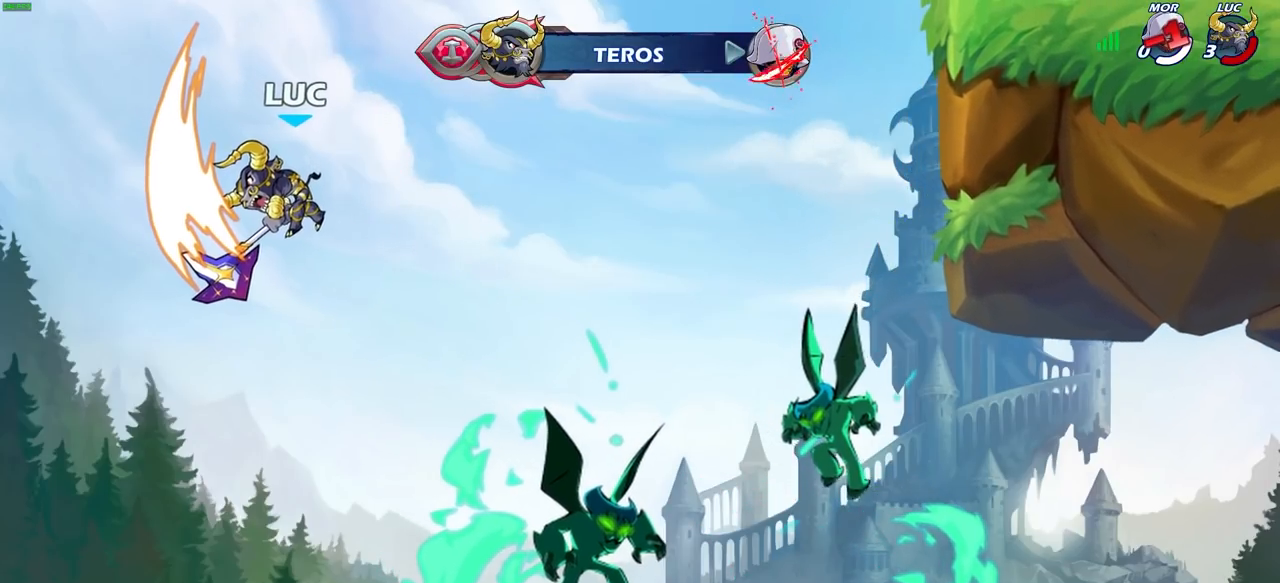
Gameplay with a controller (PlayStation layout); each line is a JSON object with the inputs held at the frame after it. "events" lists button and stick changes between this image and that frame as [ms after this image, input, new state], when the widget could be followed in between.
{"buttons": [], "left_stick": "center", "right_stick": "center", "events": []}
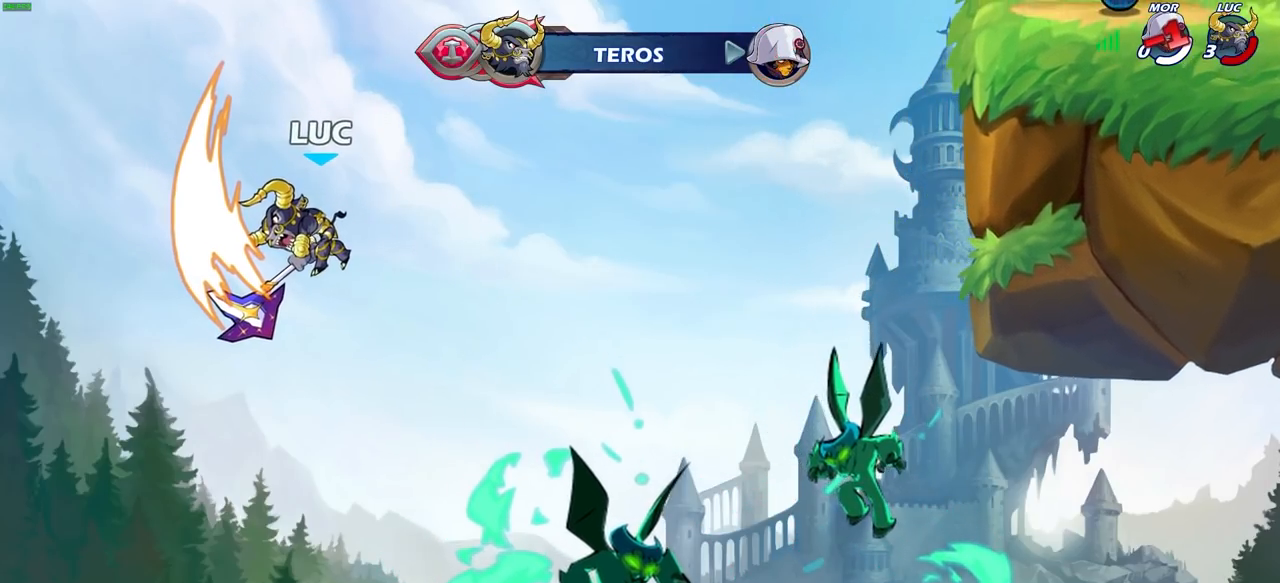
{"buttons": [], "left_stick": "center", "right_stick": "center", "events": []}
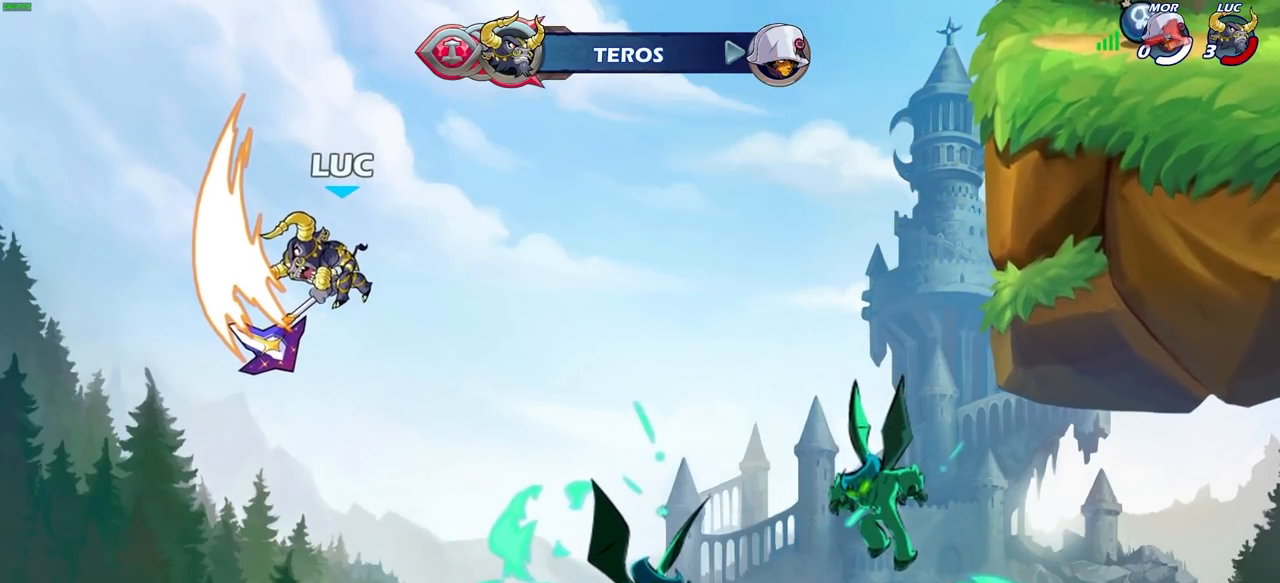
{"buttons": [], "left_stick": "center", "right_stick": "center", "events": []}
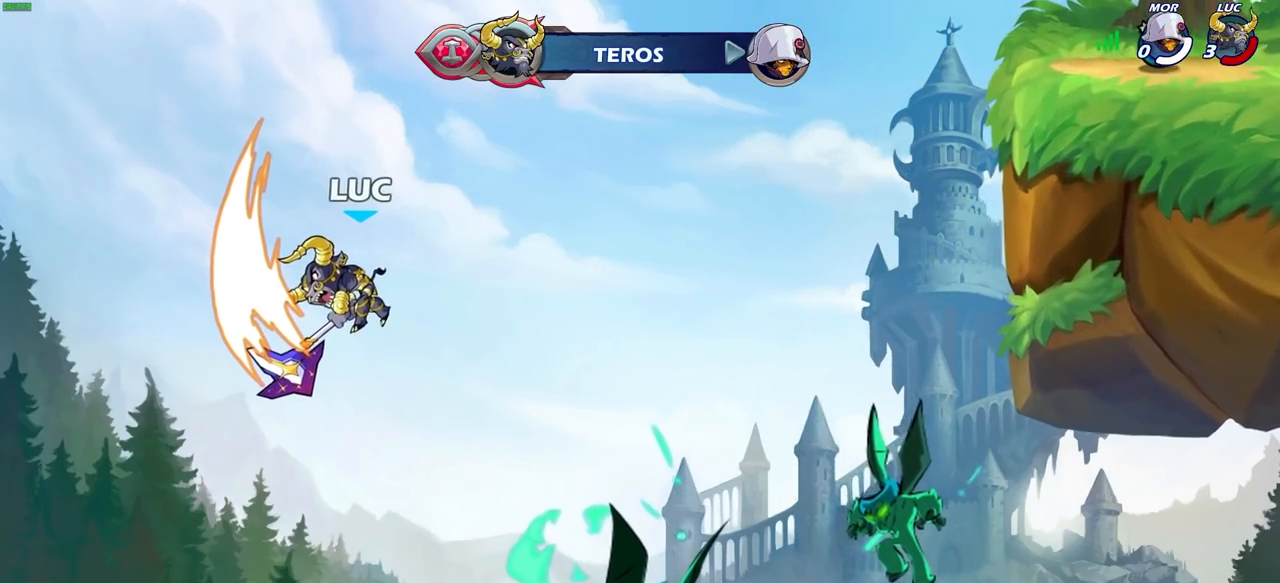
{"buttons": [], "left_stick": "center", "right_stick": "center", "events": []}
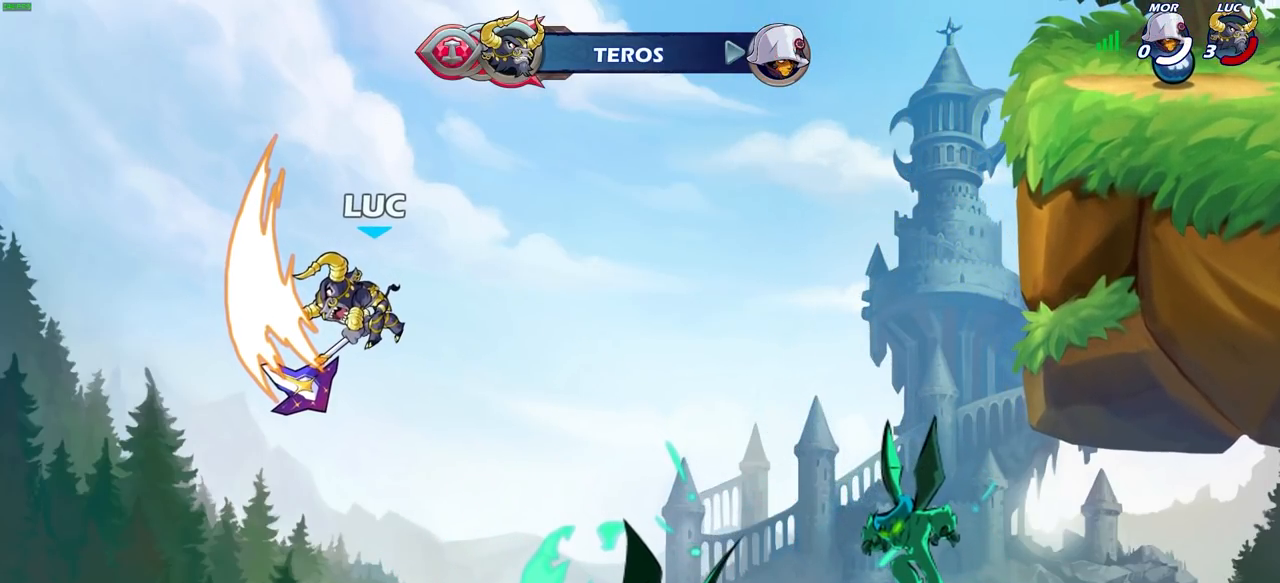
{"buttons": [], "left_stick": "center", "right_stick": "center", "events": []}
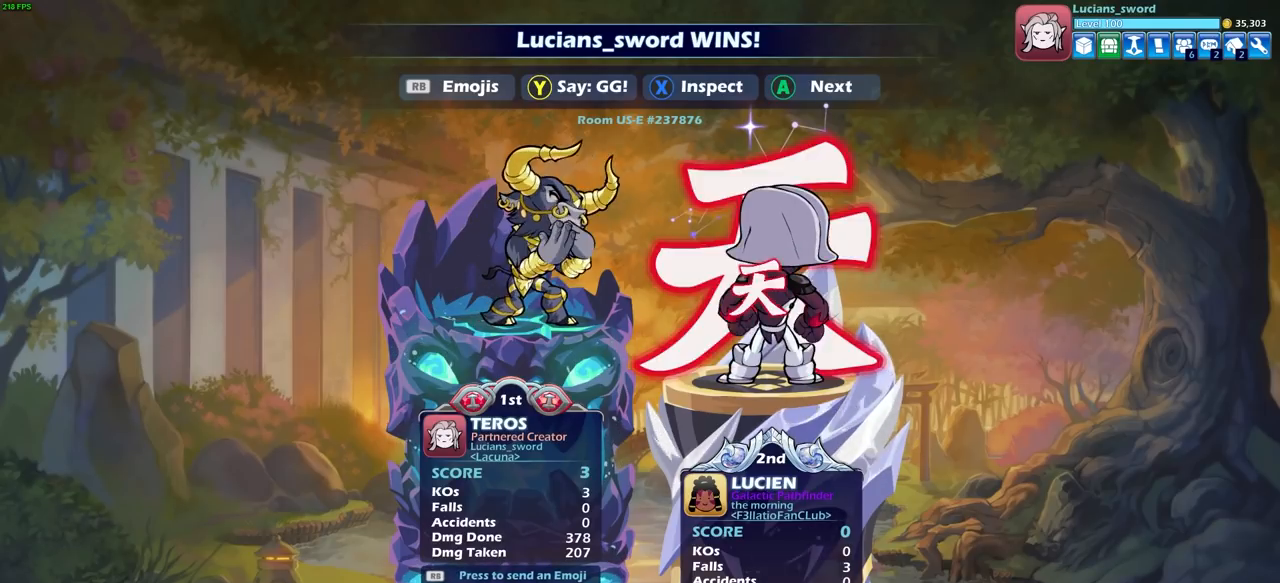
{"buttons": [], "left_stick": "center", "right_stick": "center", "events": []}
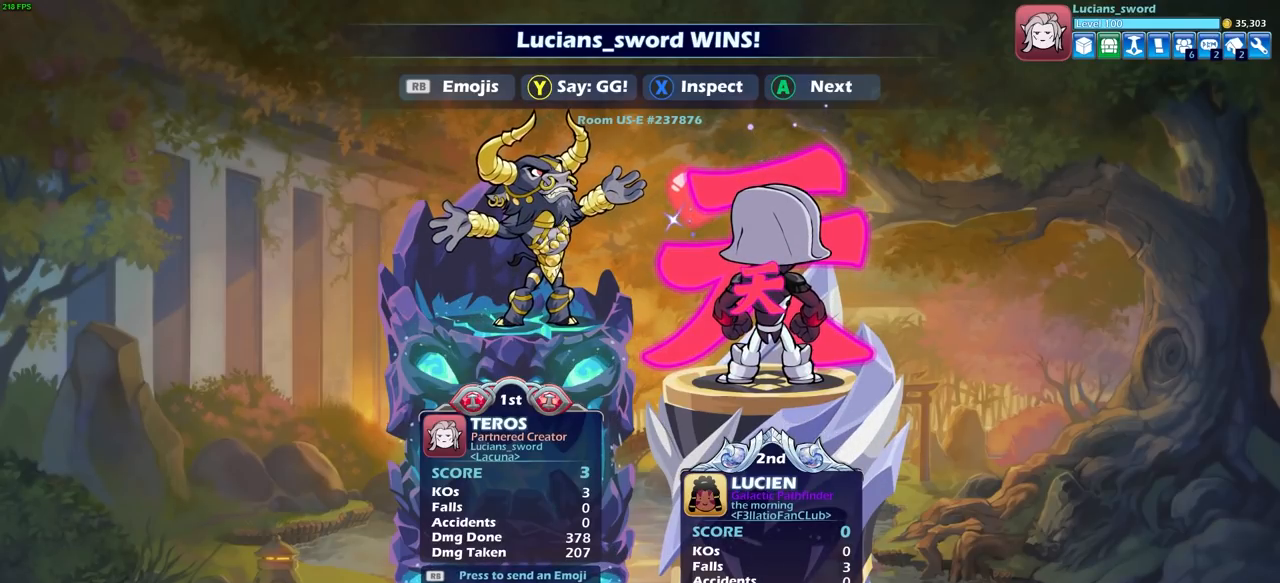
{"buttons": [], "left_stick": "center", "right_stick": "center", "events": [[217, "TRIANGLE", "down"], [317, "TRIANGLE", "up"]]}
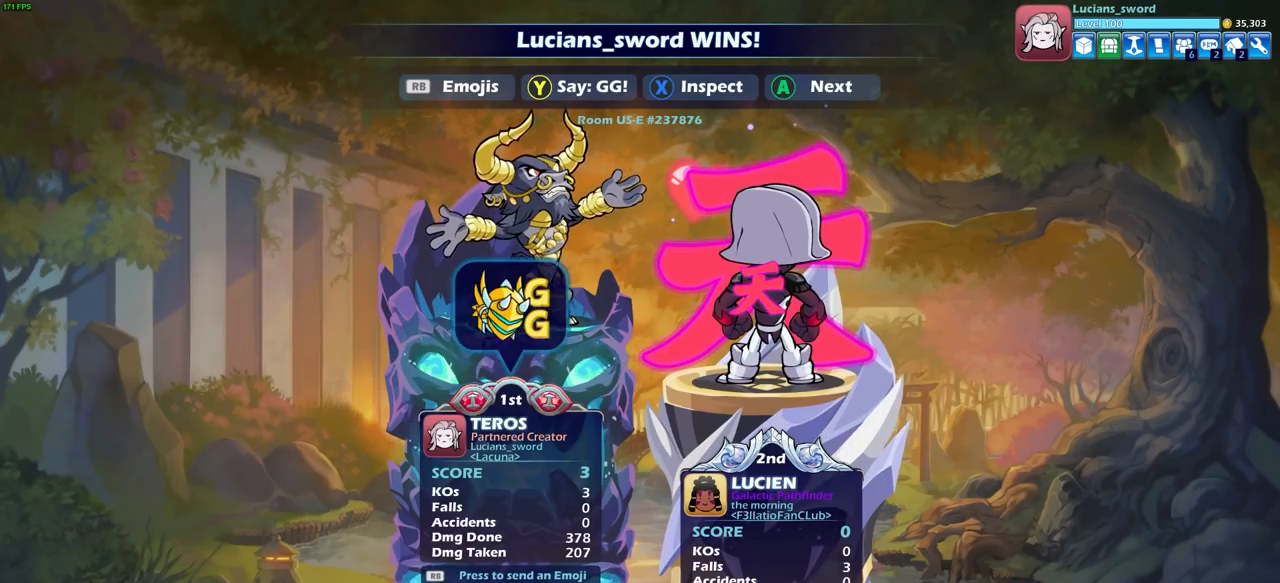
{"buttons": [], "left_stick": "center", "right_stick": "center", "events": []}
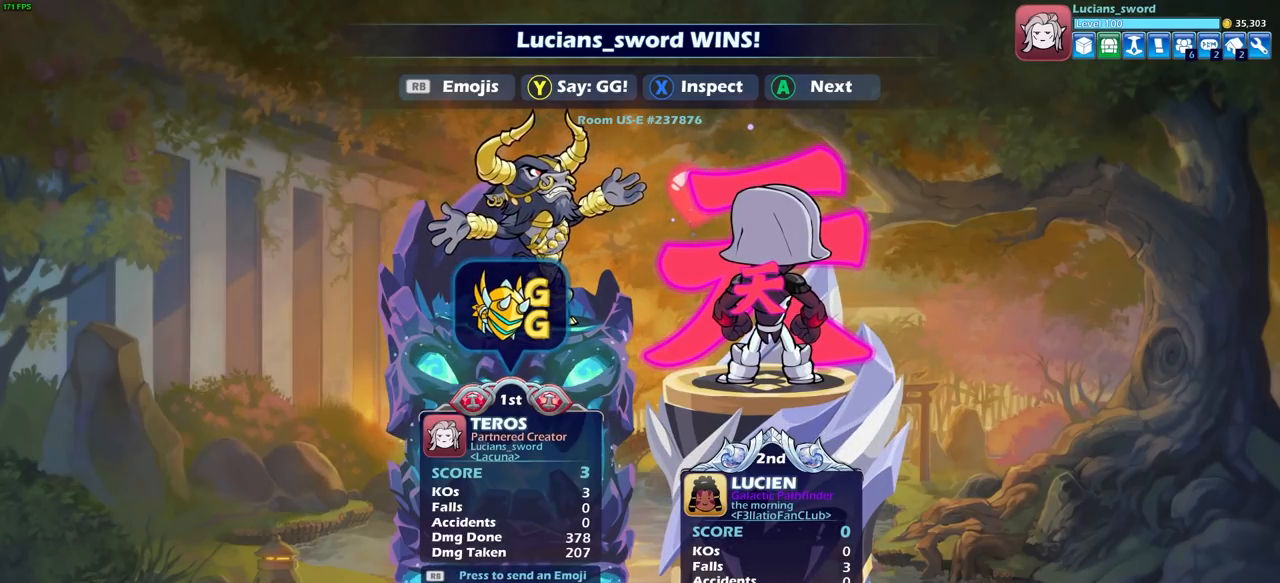
{"buttons": [], "left_stick": "center", "right_stick": "center", "events": []}
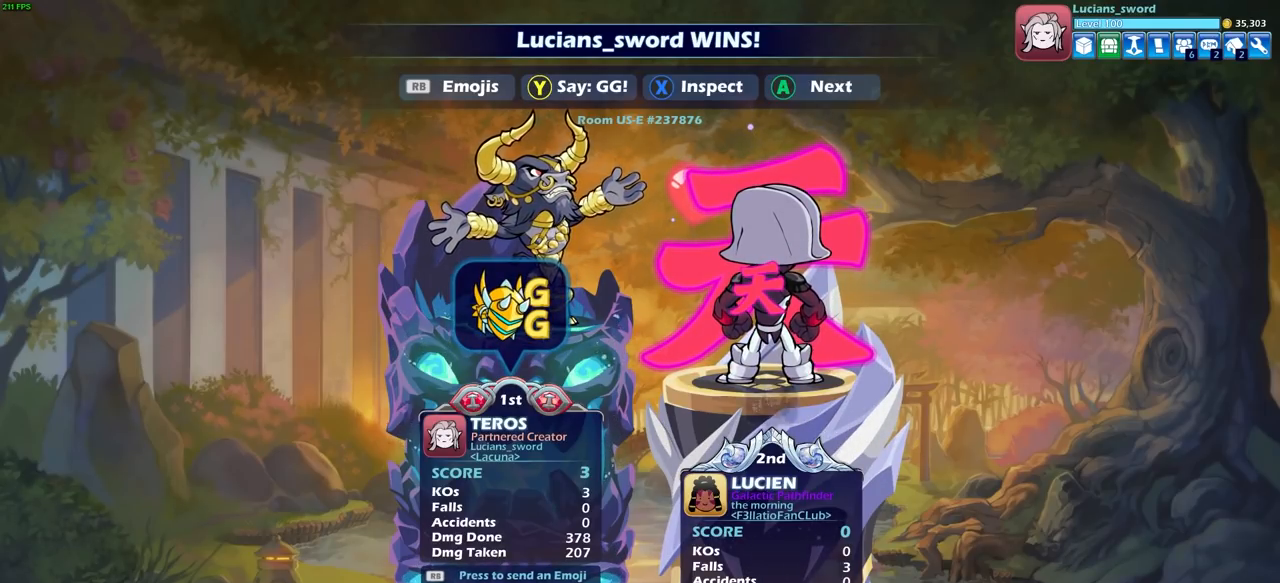
{"buttons": [], "left_stick": "center", "right_stick": "center", "events": [[183, "CROSS", "down"], [267, "CROSS", "up"]]}
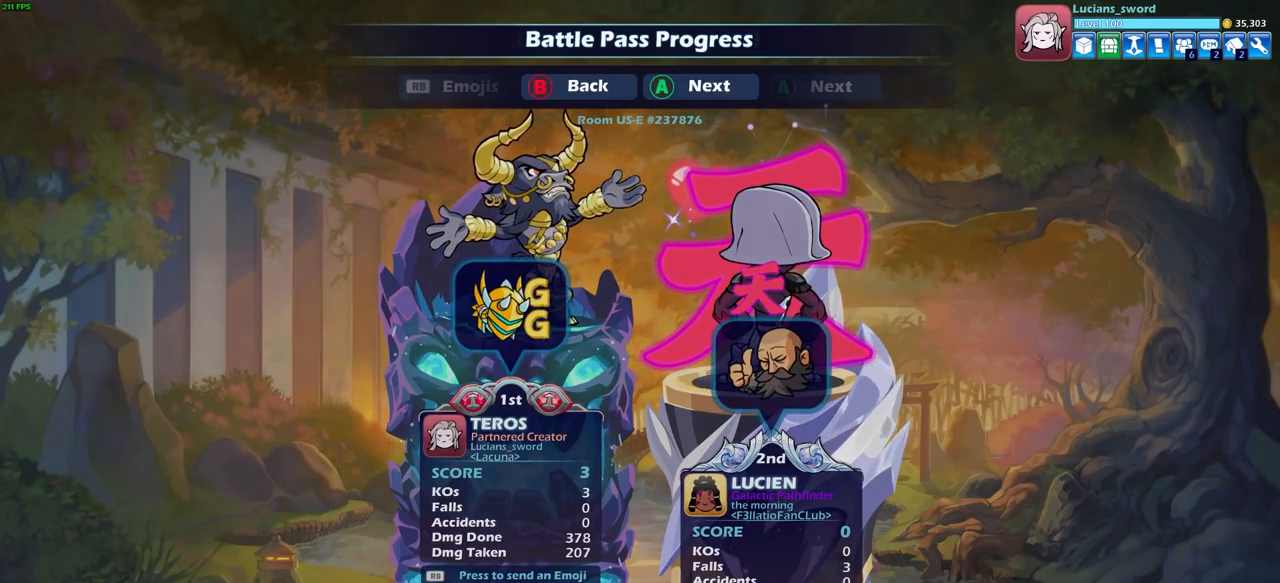
{"buttons": [], "left_stick": "center", "right_stick": "center", "events": []}
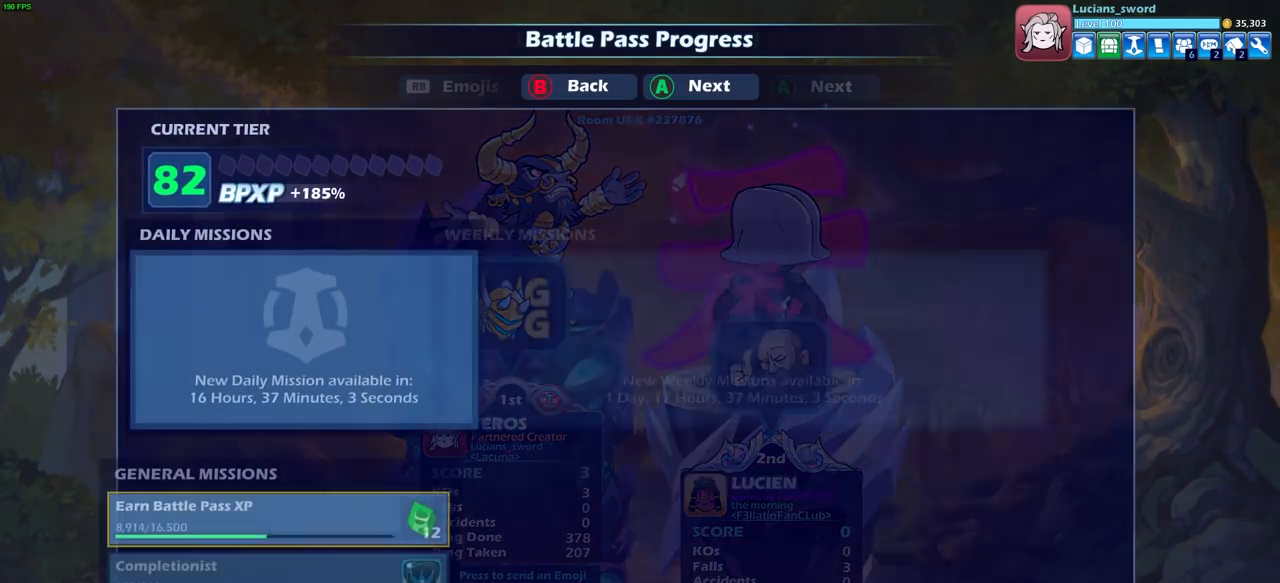
{"buttons": [], "left_stick": "center", "right_stick": "center", "events": []}
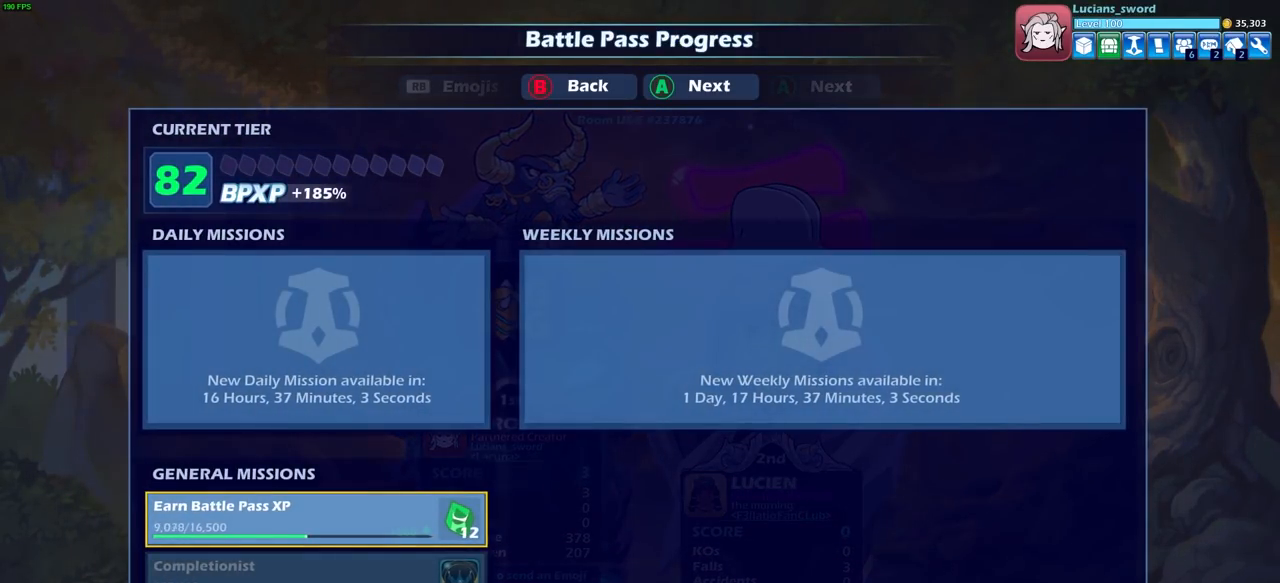
{"buttons": [], "left_stick": "center", "right_stick": "center", "events": [[283, "CROSS", "down"], [383, "CROSS", "up"]]}
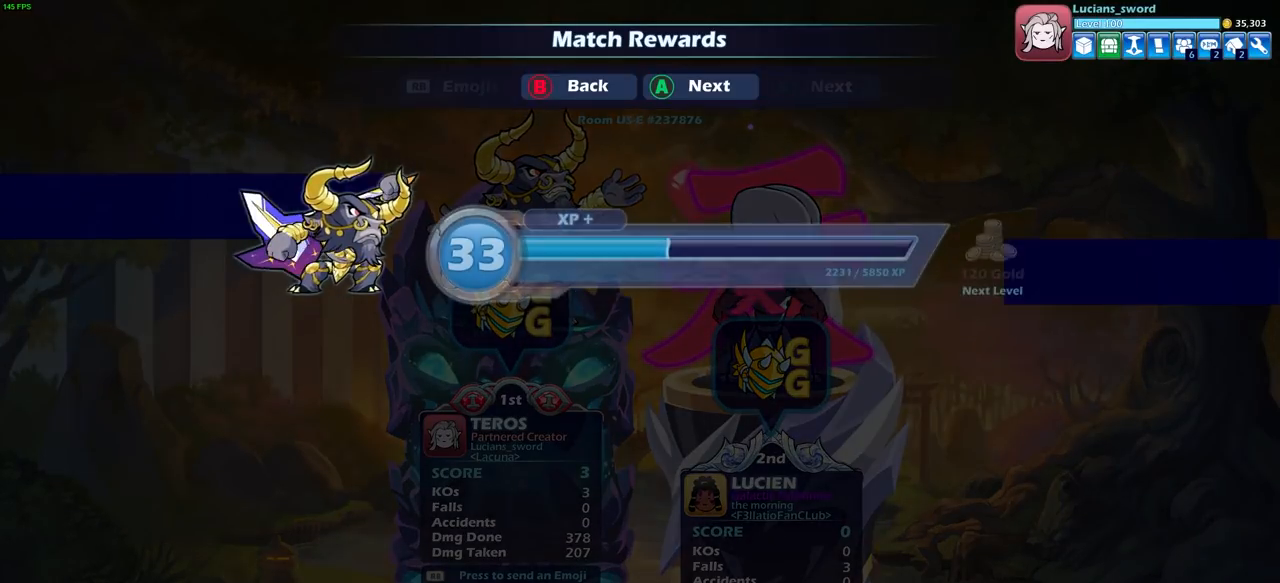
{"buttons": [], "left_stick": "center", "right_stick": "center", "events": []}
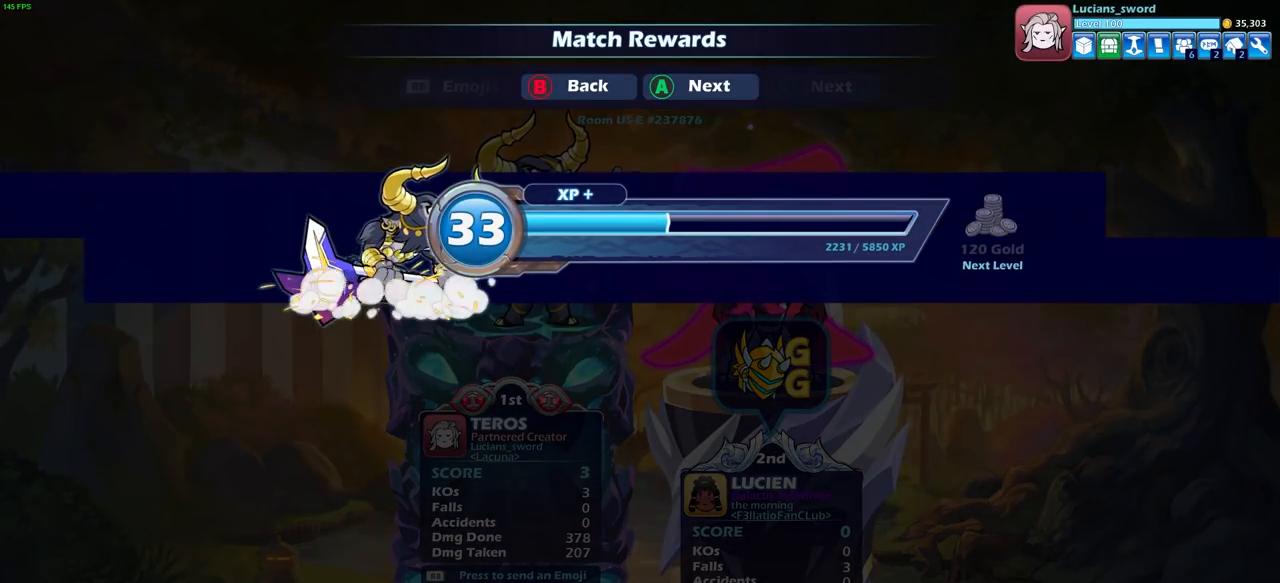
{"buttons": [], "left_stick": "center", "right_stick": "center", "events": [[233, "CROSS", "down"], [367, "CROSS", "up"]]}
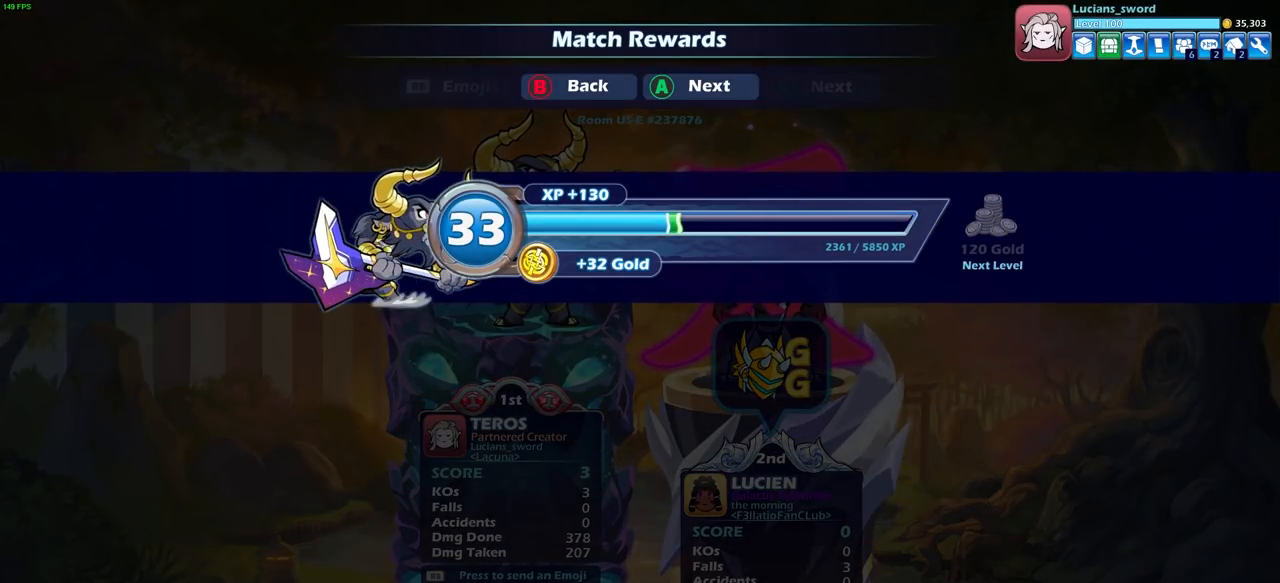
{"buttons": [], "left_stick": "center", "right_stick": "center", "events": [[167, "CROSS", "down"], [283, "CROSS", "up"]]}
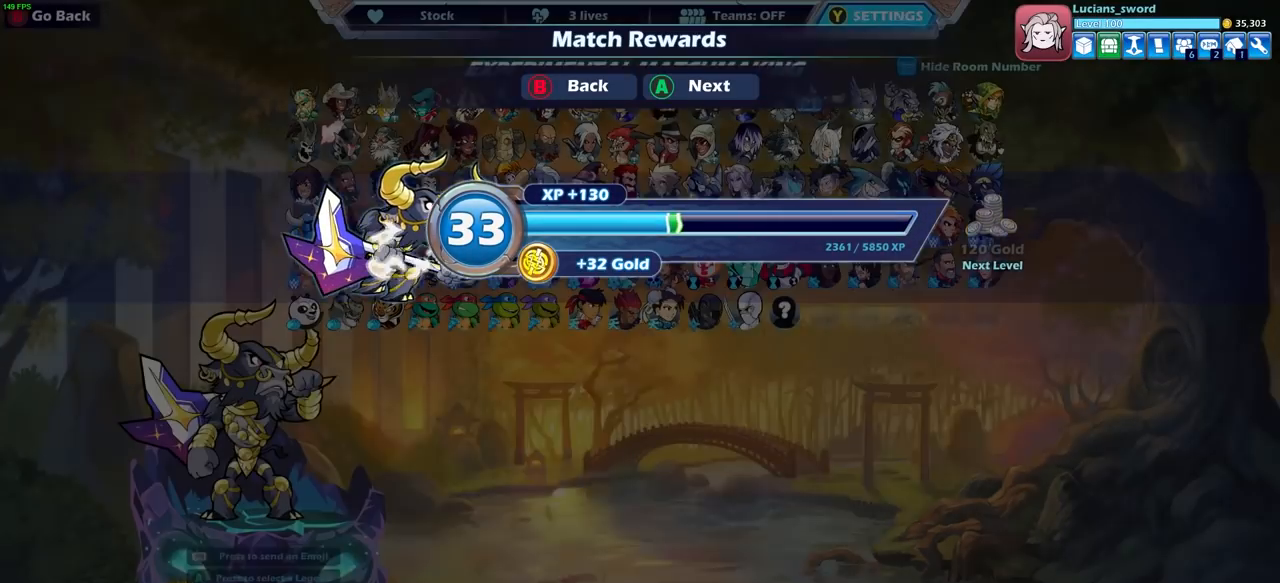
{"buttons": [], "left_stick": "center", "right_stick": "center", "events": []}
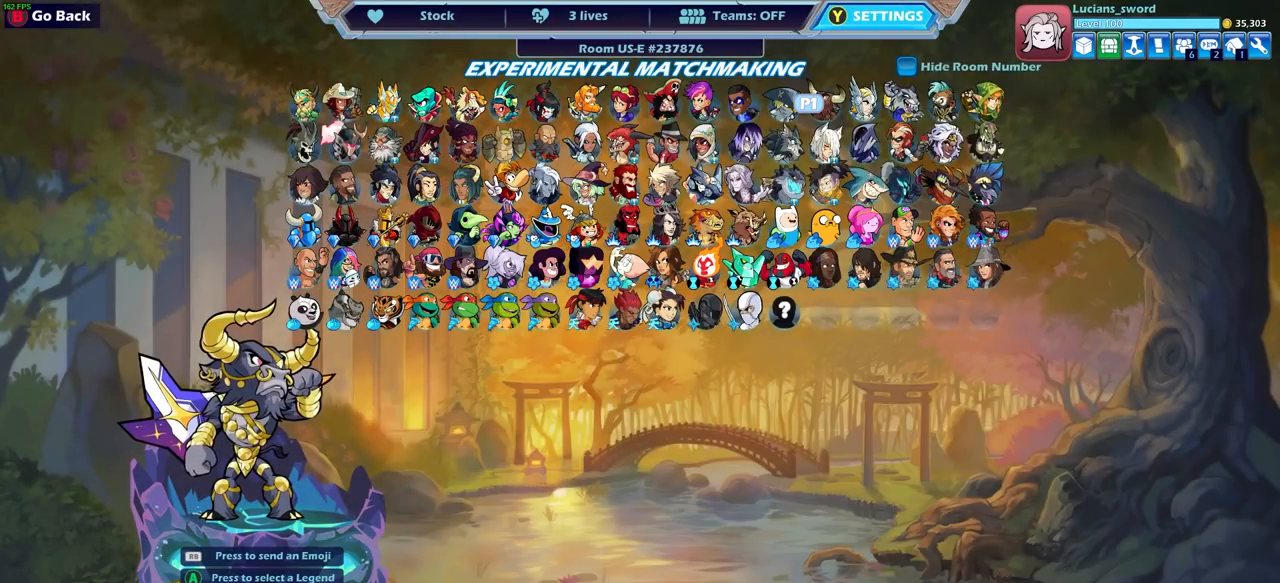
{"buttons": [], "left_stick": "center", "right_stick": "center", "events": []}
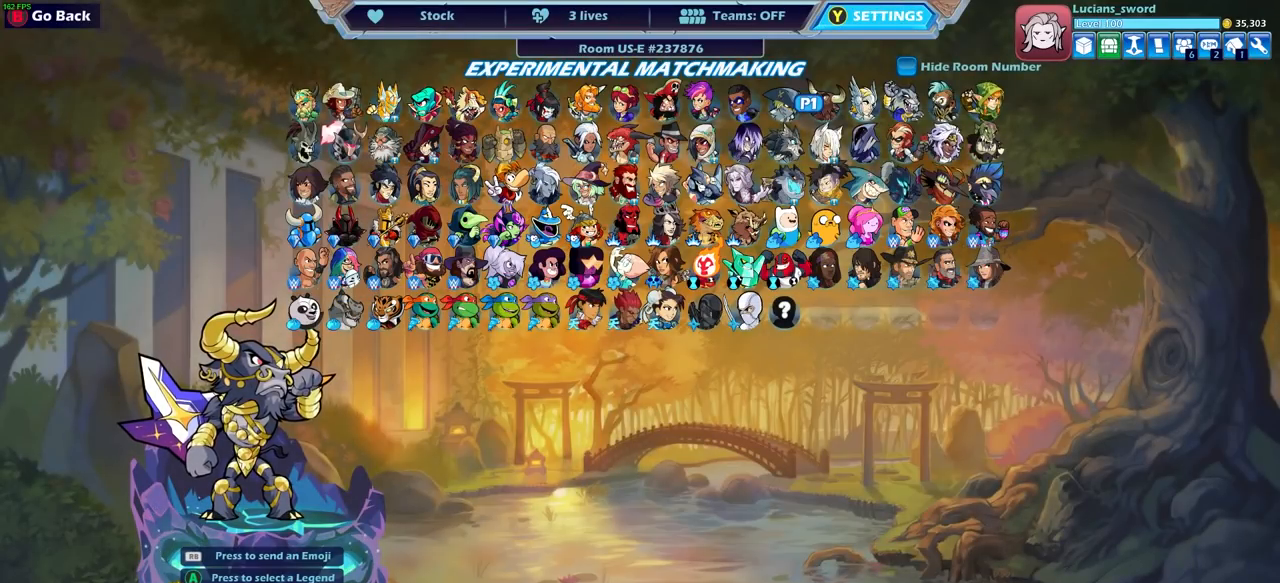
{"buttons": [], "left_stick": "center", "right_stick": "center", "events": [[167, "DPAD_RIGHT", "down"], [267, "DPAD_RIGHT", "up"]]}
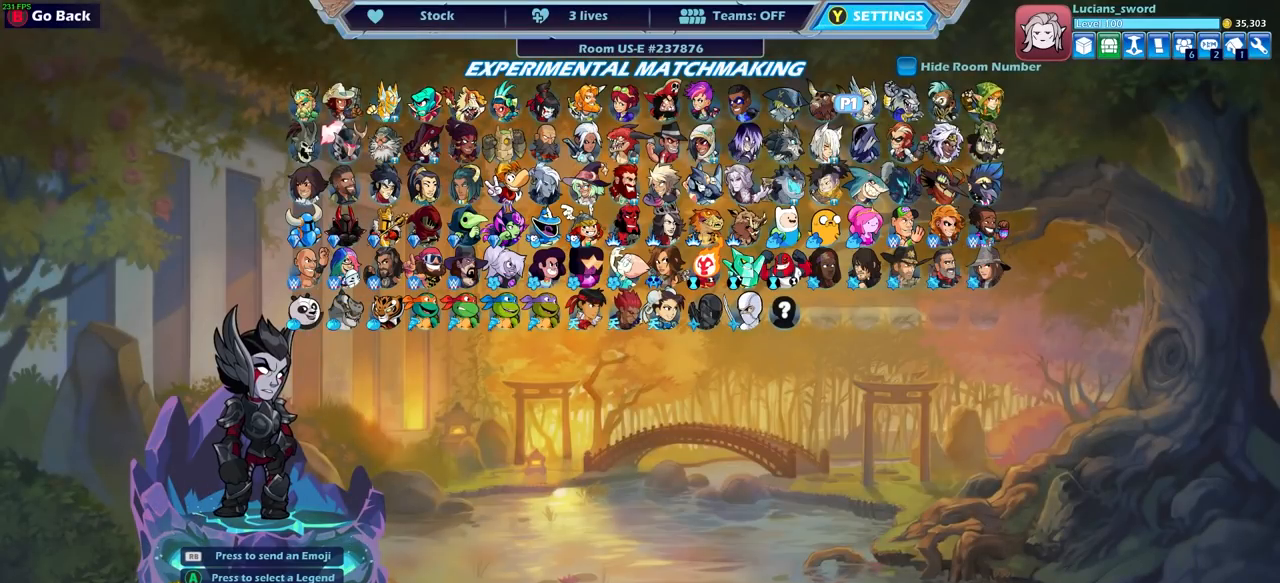
{"buttons": [], "left_stick": "center", "right_stick": "center", "events": []}
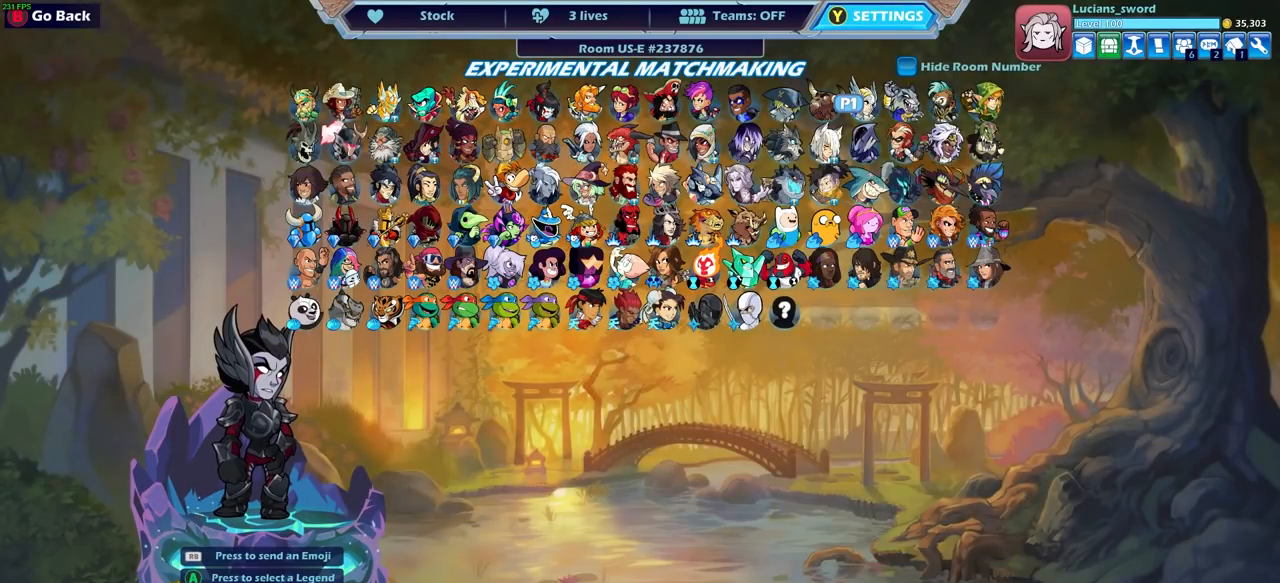
{"buttons": [], "left_stick": "center", "right_stick": "center", "events": [[183, "DPAD_DOWN", "down"], [300, "DPAD_DOWN", "up"]]}
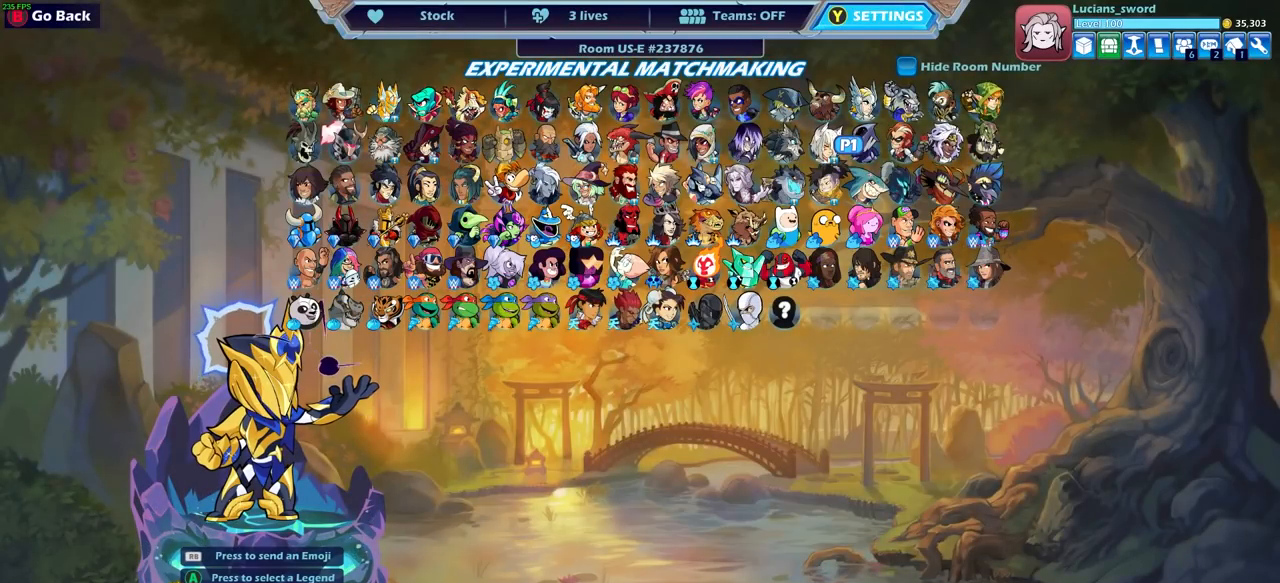
{"buttons": [], "left_stick": "center", "right_stick": "center", "events": []}
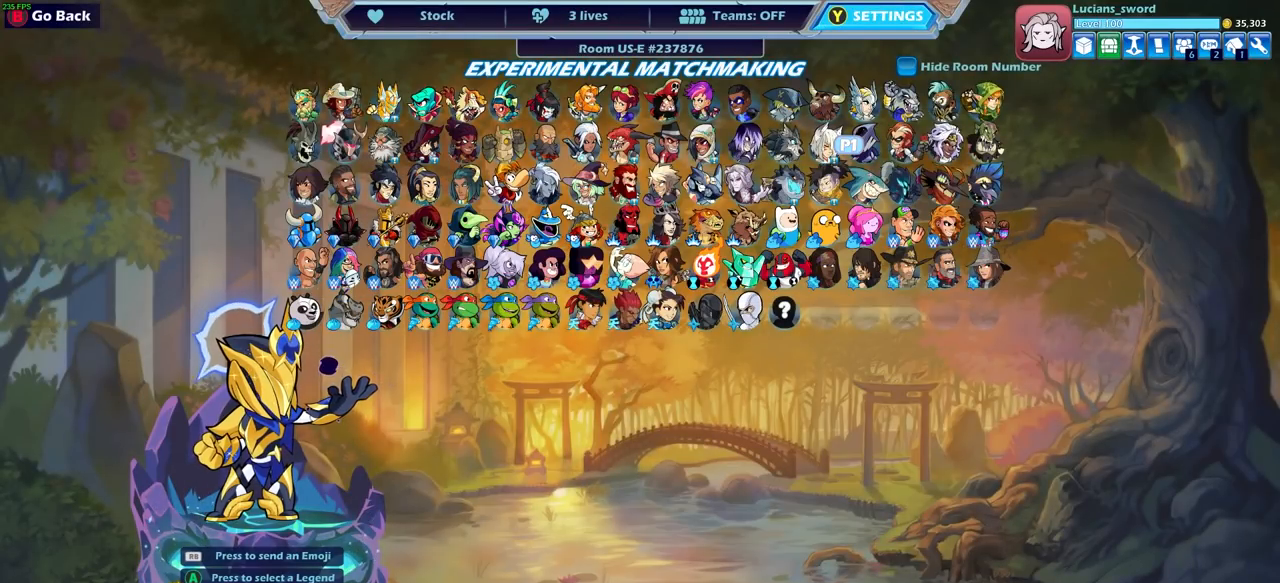
{"buttons": [], "left_stick": "center", "right_stick": "center", "events": [[267, "DPAD_UP", "down"], [350, "DPAD_UP", "up"]]}
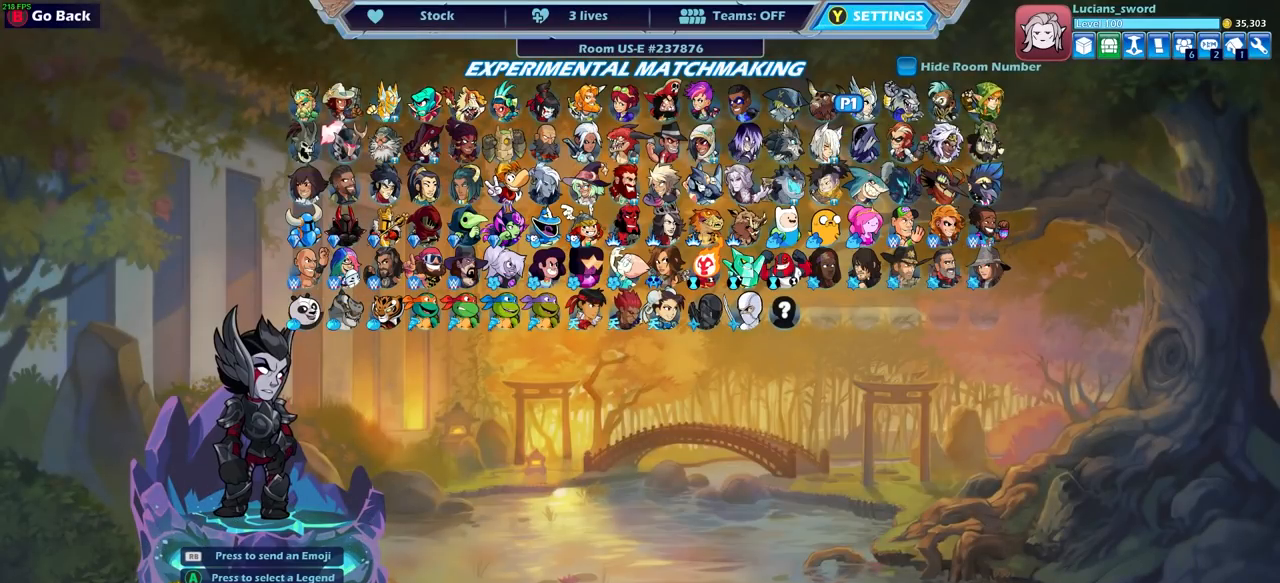
{"buttons": [], "left_stick": "center", "right_stick": "center", "events": []}
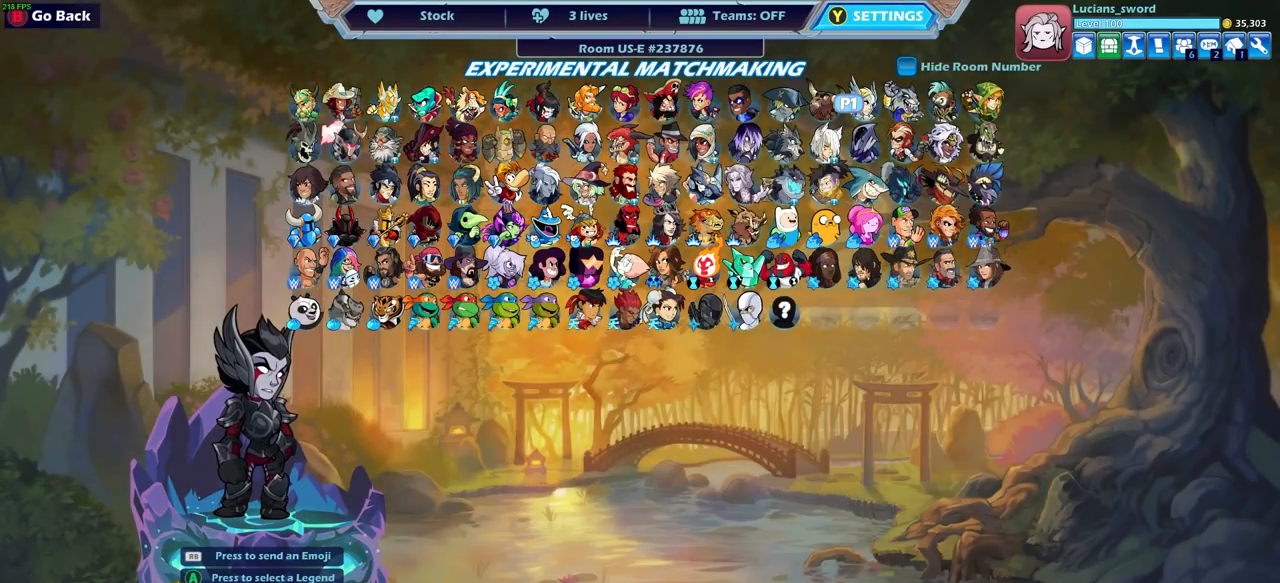
{"buttons": ["DPAD_RIGHT"], "left_stick": "center", "right_stick": "center", "events": [[500, "DPAD_RIGHT", "down"]]}
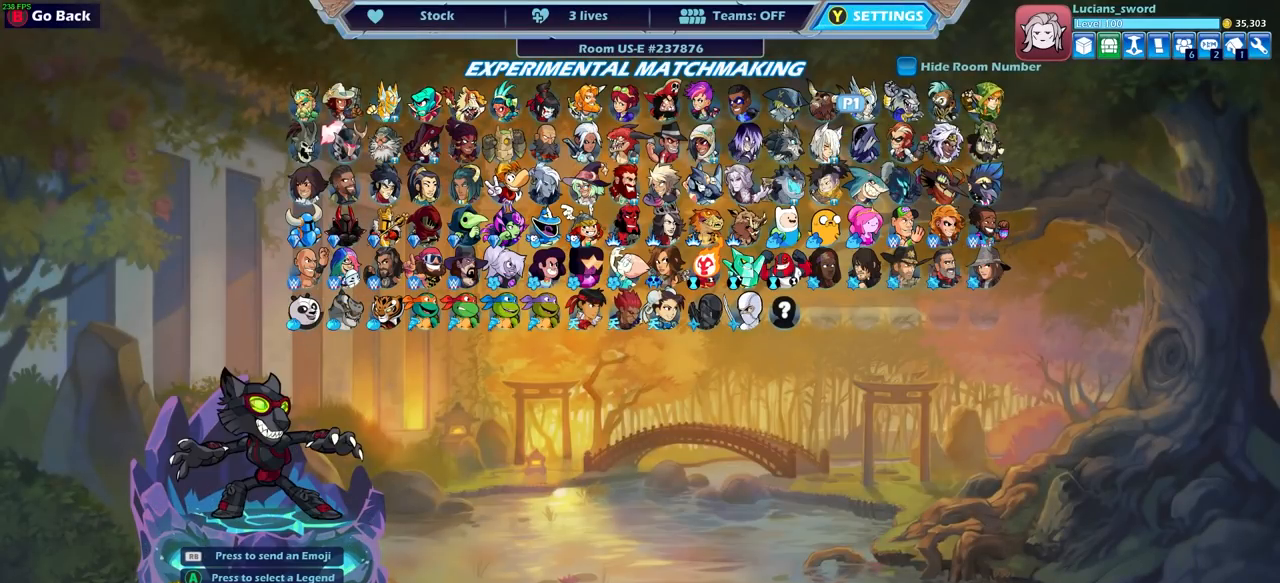
{"buttons": [], "left_stick": "center", "right_stick": "center", "events": [[117, "DPAD_RIGHT", "up"]]}
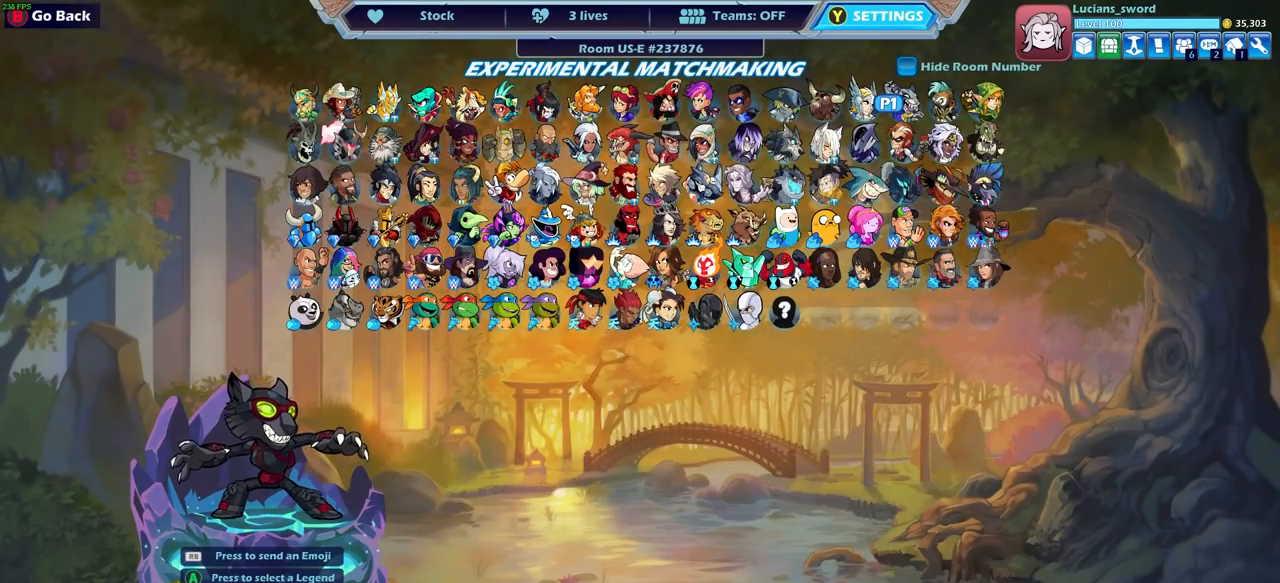
{"buttons": ["DPAD_LEFT"], "left_stick": "center", "right_stick": "center", "events": [[17, "DPAD_DOWN", "down"], [117, "DPAD_DOWN", "up"], [217, "DPAD_DOWN", "down"], [317, "DPAD_DOWN", "up"], [483, "DPAD_LEFT", "down"]]}
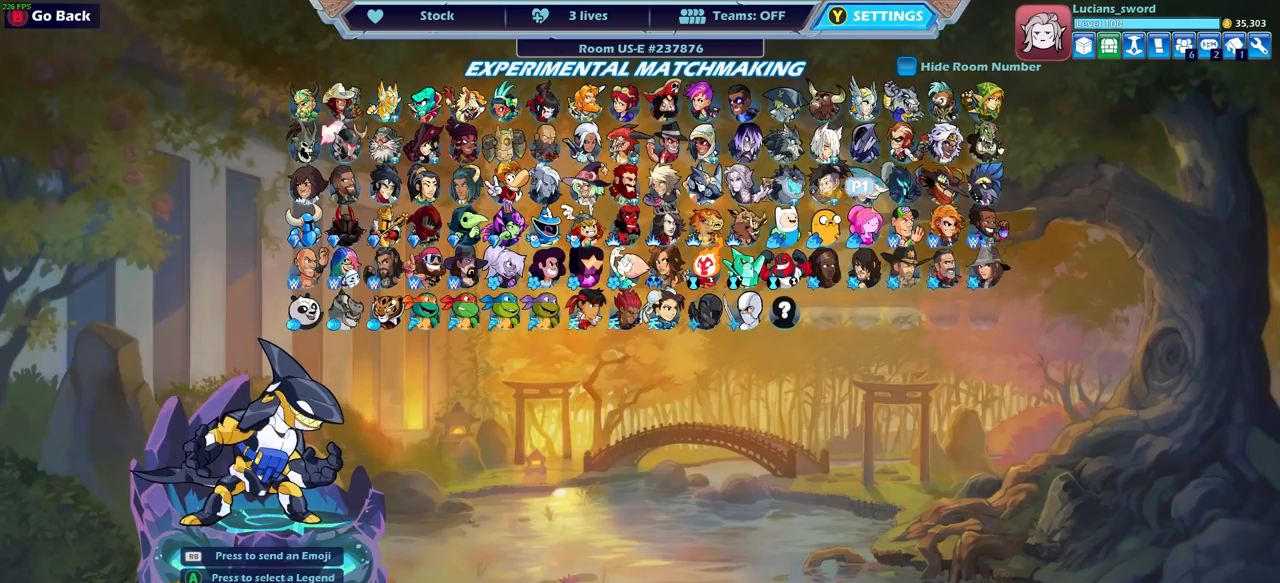
{"buttons": [], "left_stick": "center", "right_stick": "center", "events": [[117, "DPAD_LEFT", "up"], [183, "DPAD_LEFT", "down"], [283, "DPAD_LEFT", "up"], [383, "DPAD_LEFT", "down"], [483, "DPAD_LEFT", "up"]]}
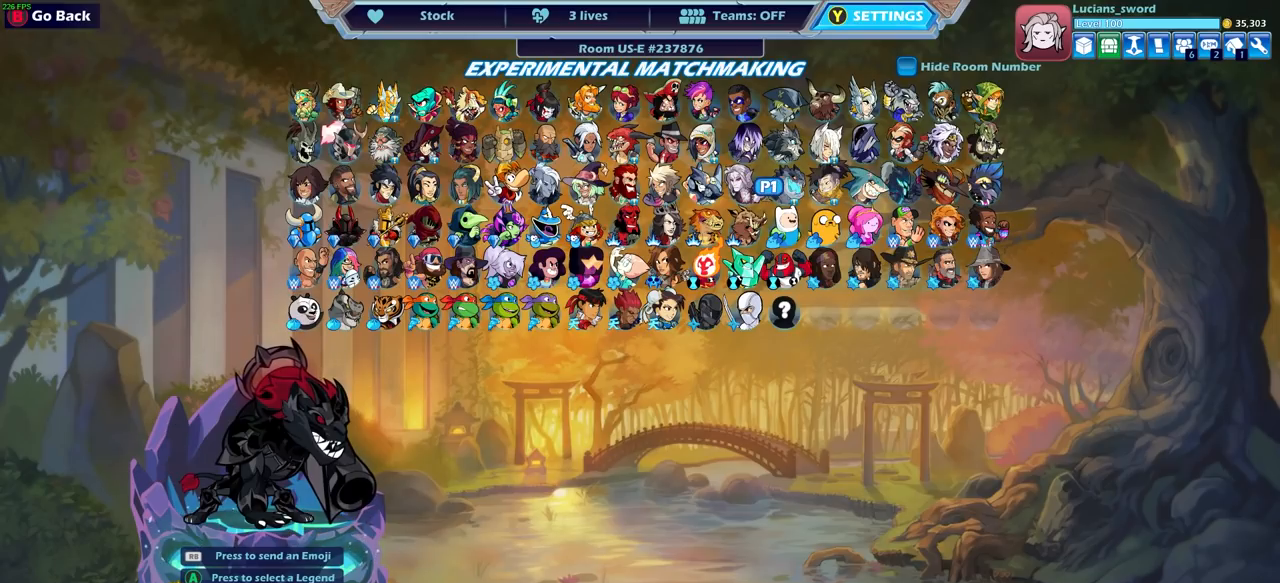
{"buttons": ["DPAD_LEFT"], "left_stick": "center", "right_stick": "center", "events": [[83, "DPAD_LEFT", "down"], [200, "DPAD_LEFT", "up"], [283, "DPAD_LEFT", "down"], [383, "DPAD_LEFT", "up"], [450, "DPAD_LEFT", "down"]]}